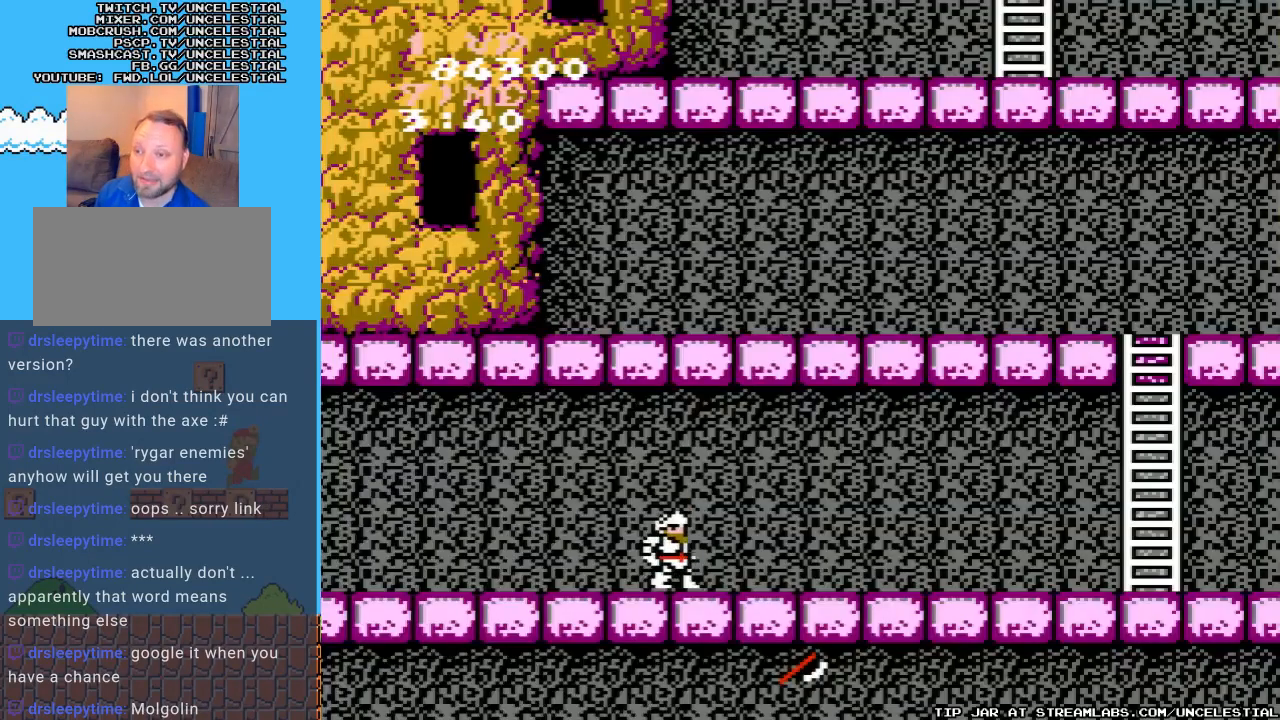
Gameplay with a controller (Nintendo layout); each line is a JSON object with the inputs held at the frame after it. "events" lists button and stick changes between this image and that frame as [ms after this image, input, new state], when the widget could be followed in between. Not read: L3 R3.
{"buttons": ["DPAD_RIGHT"], "events": [[400, "DPAD_RIGHT", "down"]]}
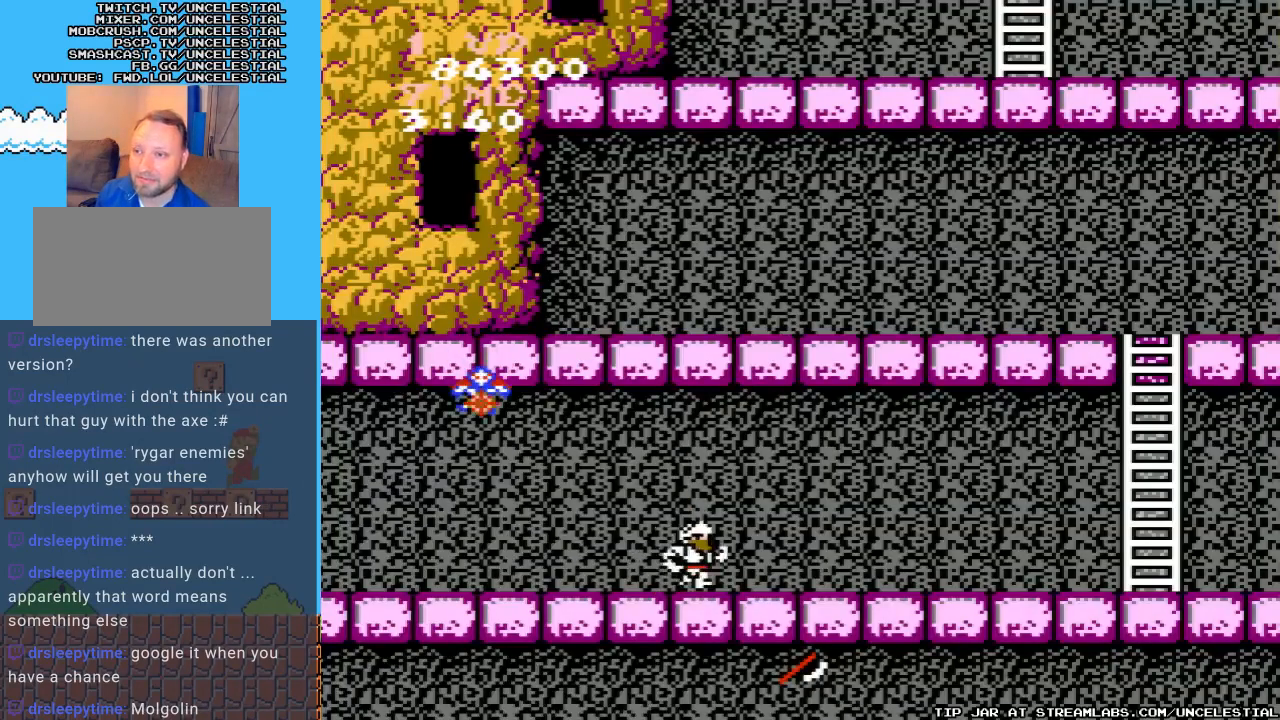
{"buttons": ["DPAD_LEFT"], "events": [[400, "DPAD_RIGHT", "up"], [433, "DPAD_LEFT", "down"]]}
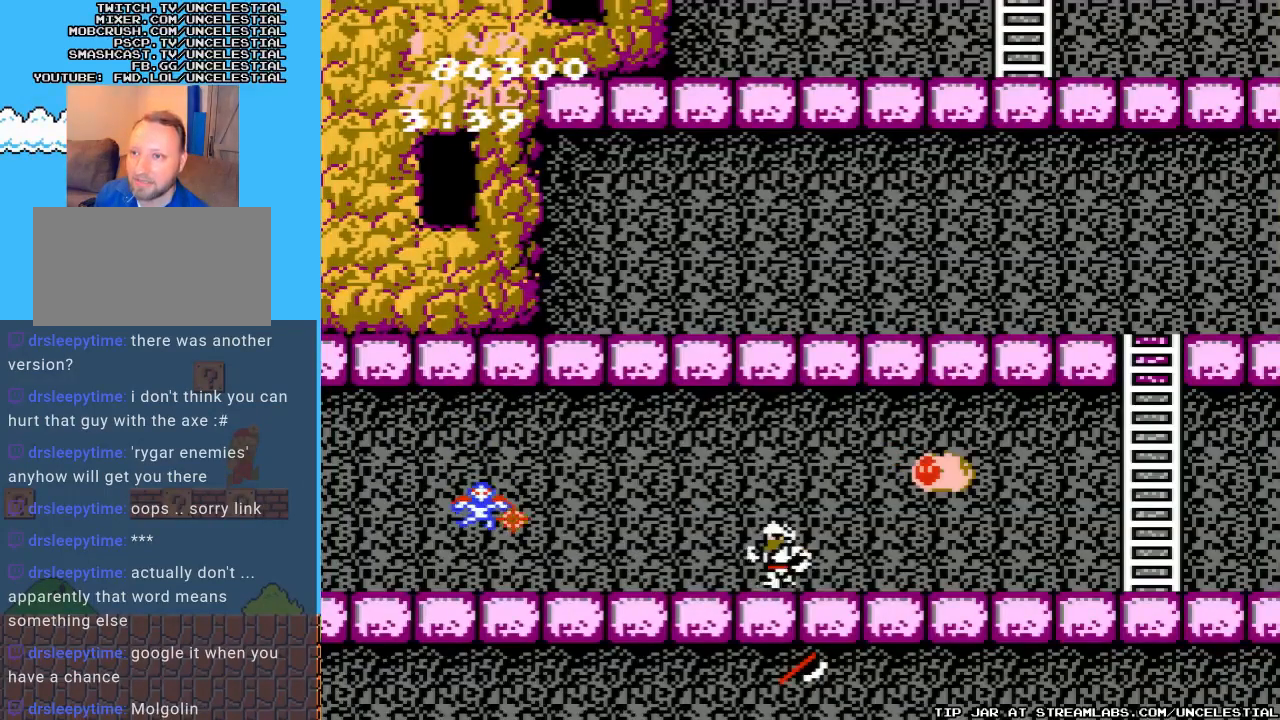
{"buttons": ["DPAD_DOWN"], "events": [[33, "B", "down"], [133, "DPAD_LEFT", "up"], [167, "B", "up"], [233, "B", "down"], [333, "B", "up"], [333, "DPAD_LEFT", "down"], [467, "DPAD_DOWN", "down"], [500, "DPAD_LEFT", "up"]]}
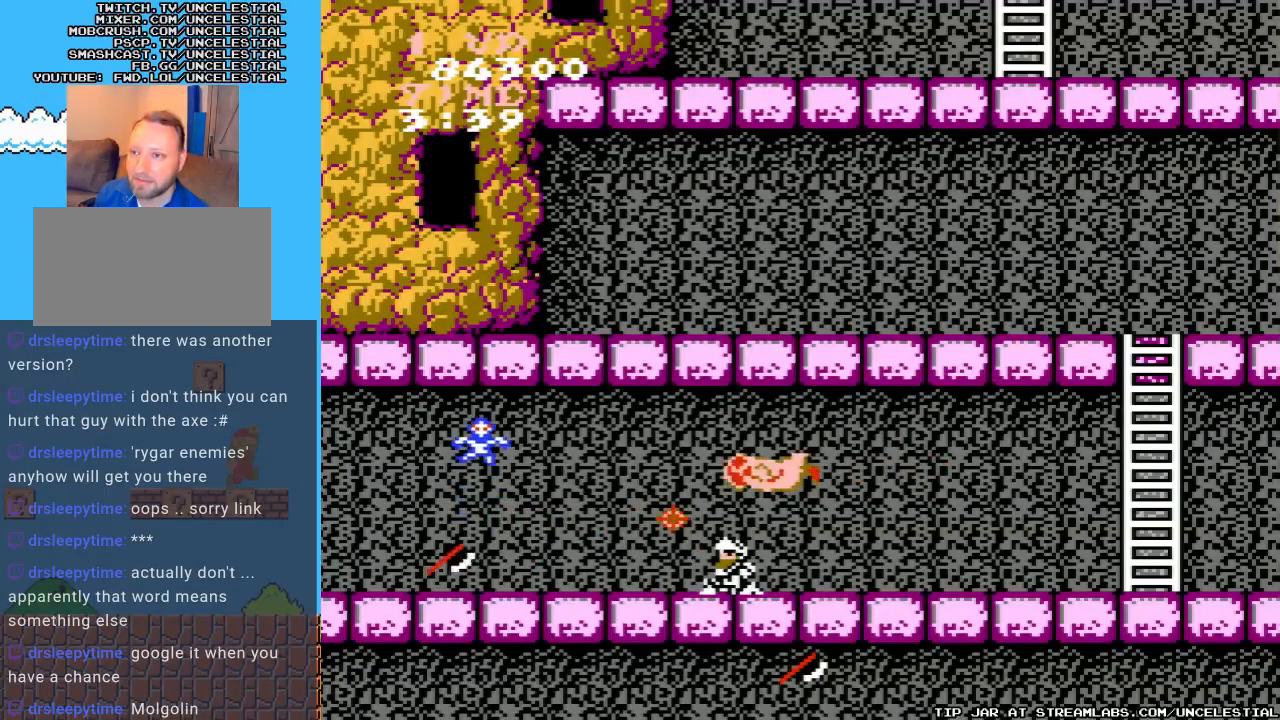
{"buttons": [], "events": [[267, "B", "down"], [367, "B", "up"], [433, "DPAD_DOWN", "up"]]}
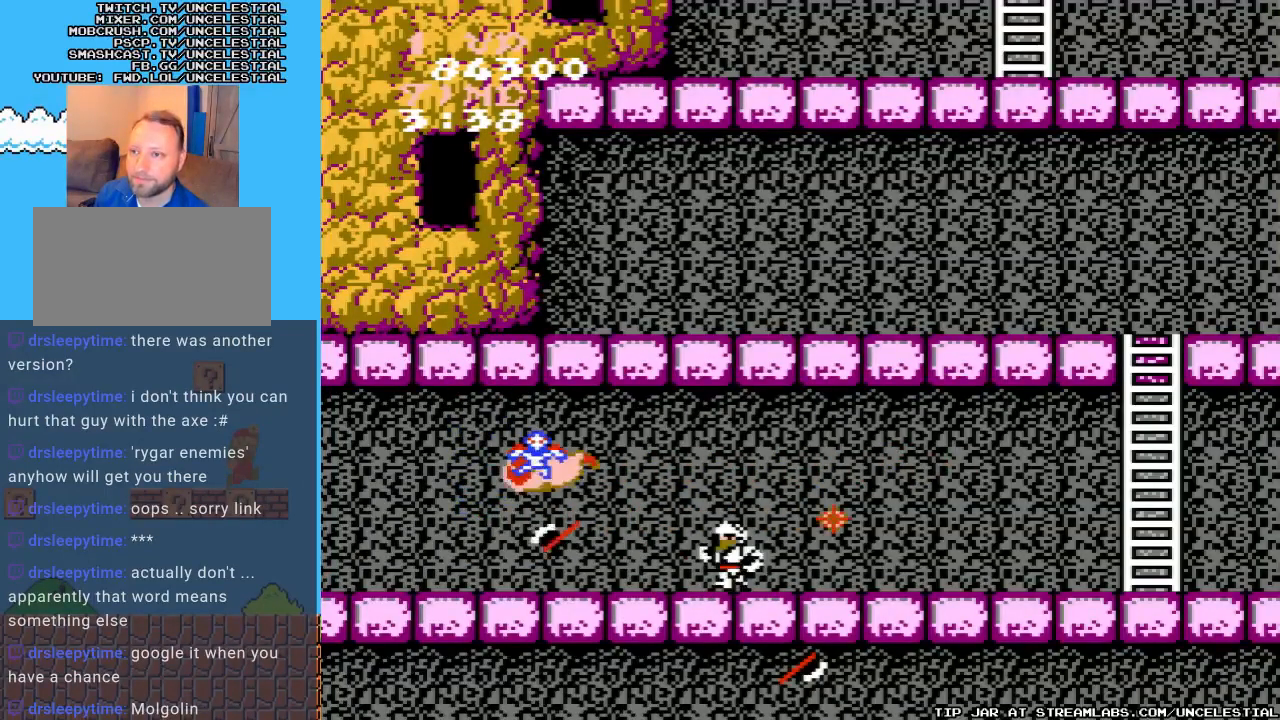
{"buttons": ["DPAD_LEFT"], "events": [[133, "DPAD_RIGHT", "down"], [400, "B", "down"], [467, "B", "up"], [467, "DPAD_RIGHT", "up"], [500, "DPAD_LEFT", "down"]]}
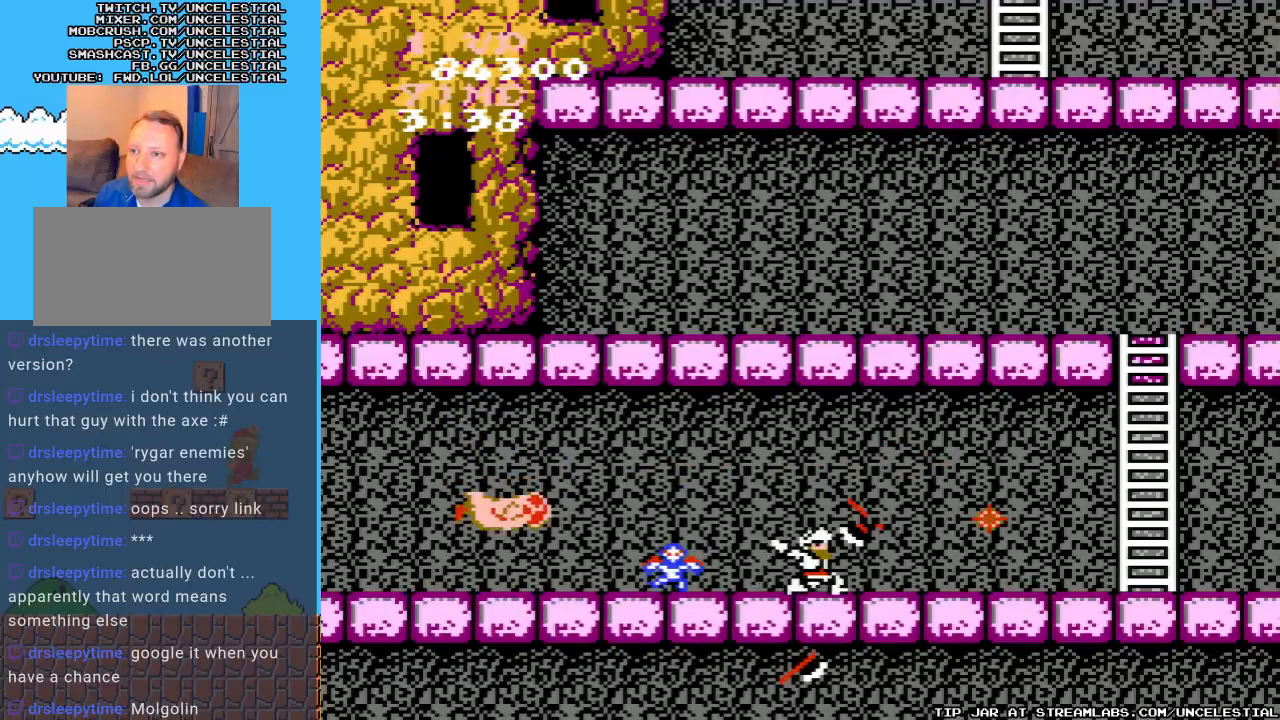
{"buttons": [], "events": [[67, "B", "down"], [167, "B", "up"], [167, "DPAD_LEFT", "up"], [233, "B", "down"], [333, "B", "up"], [400, "B", "down"], [500, "B", "up"]]}
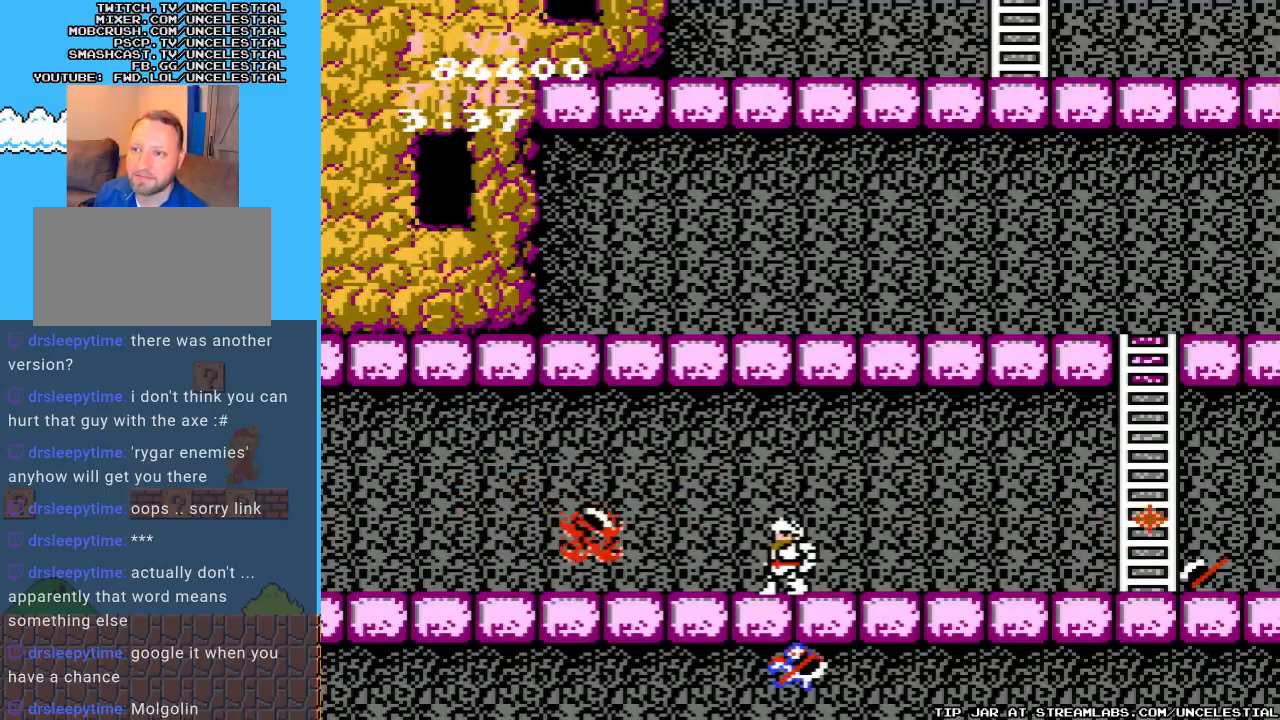
{"buttons": ["DPAD_RIGHT"], "events": [[100, "B", "down"], [200, "B", "up"], [300, "DPAD_RIGHT", "down"]]}
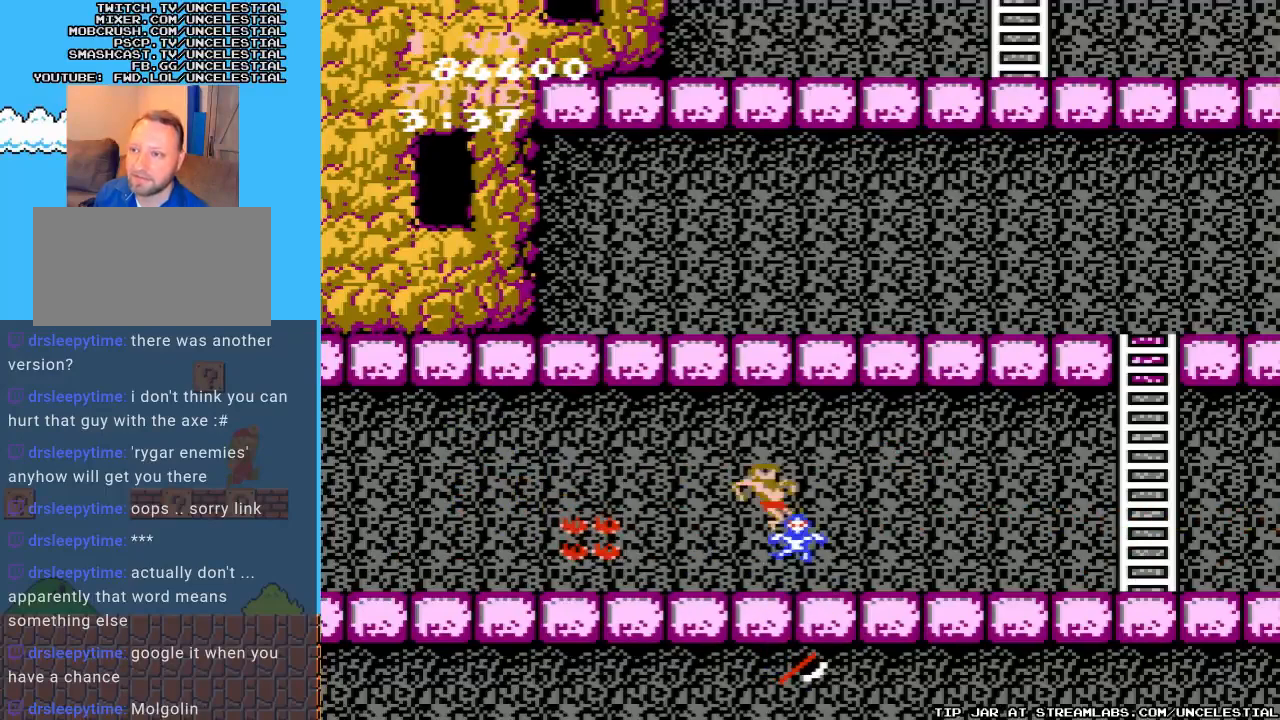
{"buttons": ["DPAD_RIGHT"], "events": [[133, "B", "down"], [267, "B", "up"], [367, "B", "down"], [467, "B", "up"]]}
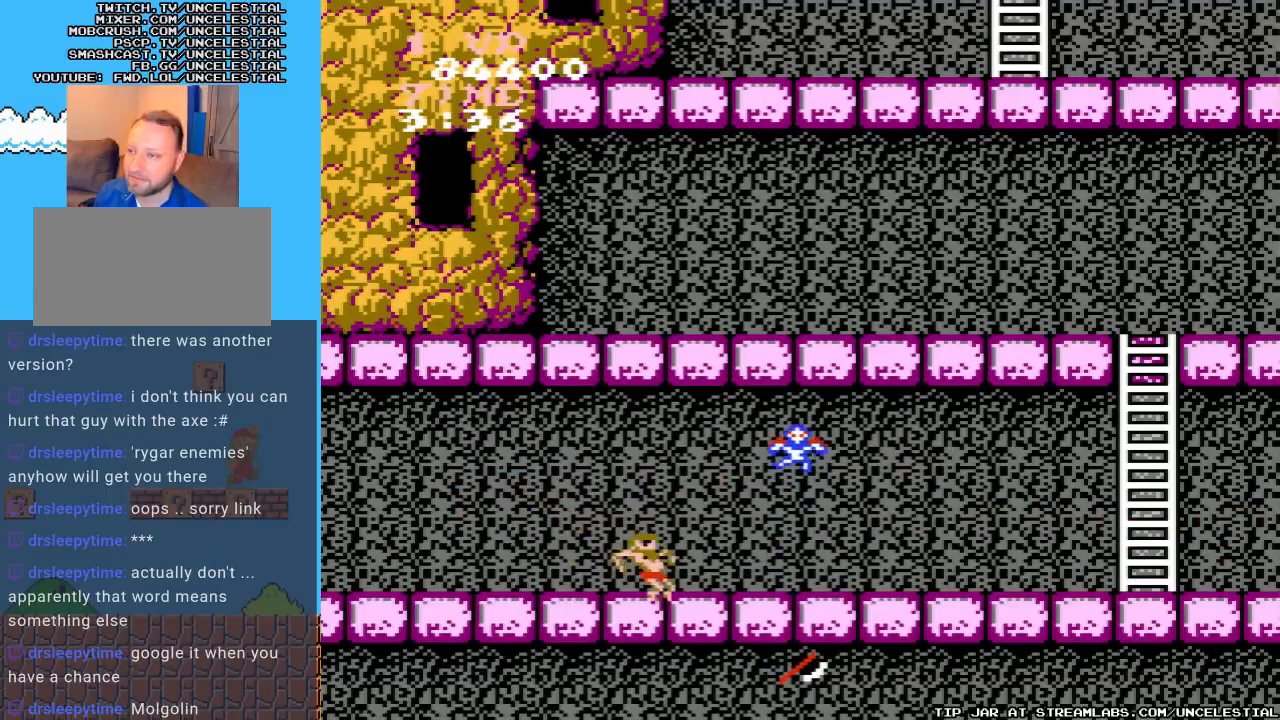
{"buttons": ["A", "DPAD_RIGHT"], "events": [[33, "B", "down"], [167, "B", "up"], [367, "A", "down"]]}
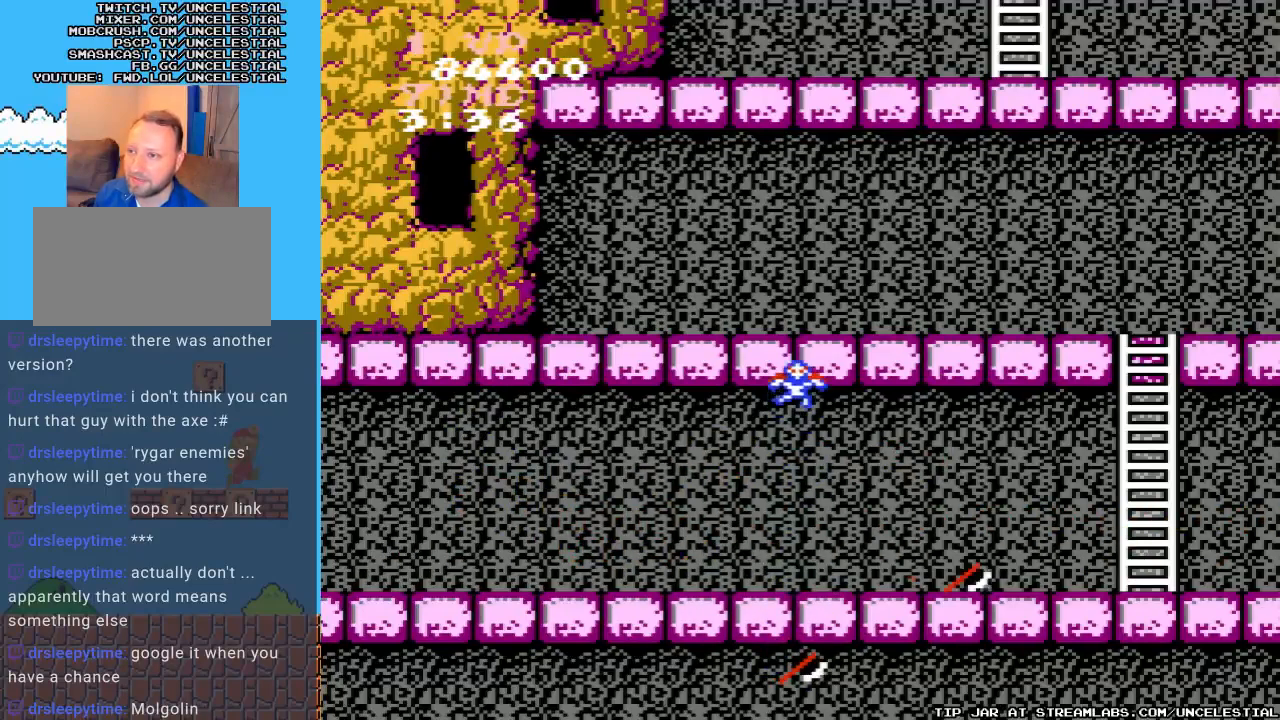
{"buttons": ["DPAD_RIGHT"], "events": [[133, "A", "up"], [133, "B", "down"], [267, "B", "up"], [300, "B", "down"], [433, "B", "up"]]}
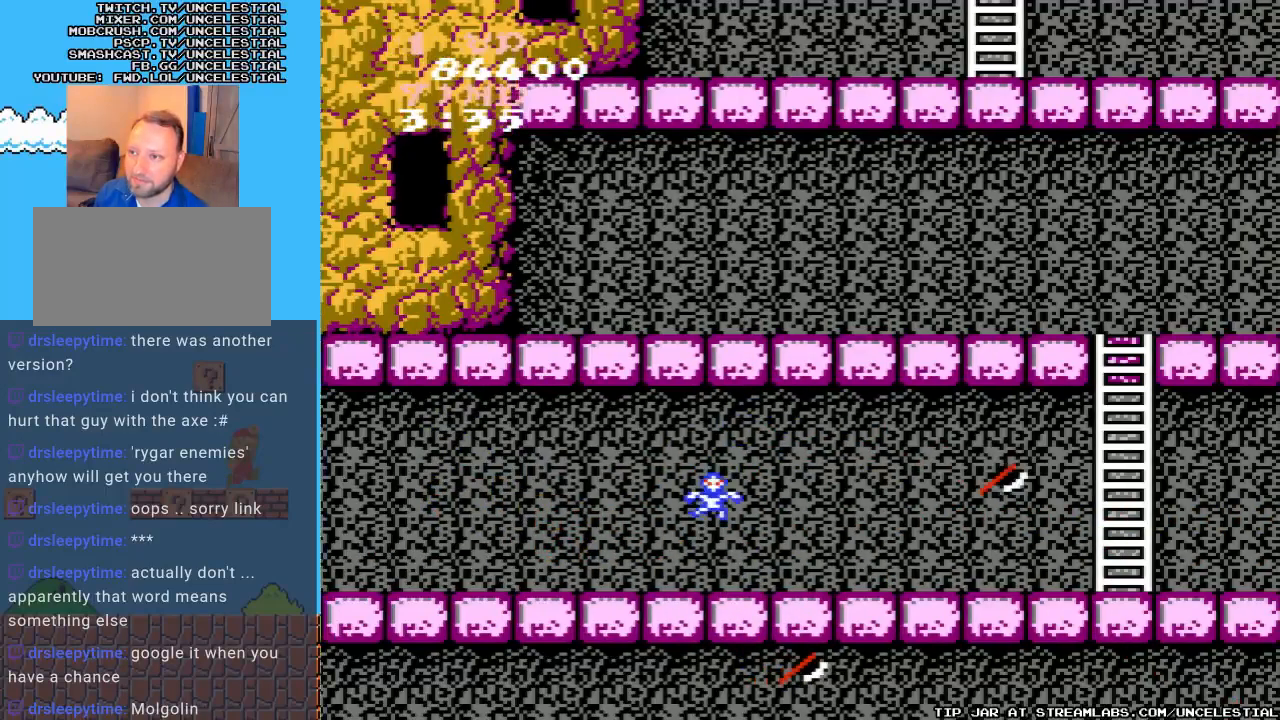
{"buttons": ["DPAD_RIGHT"], "events": []}
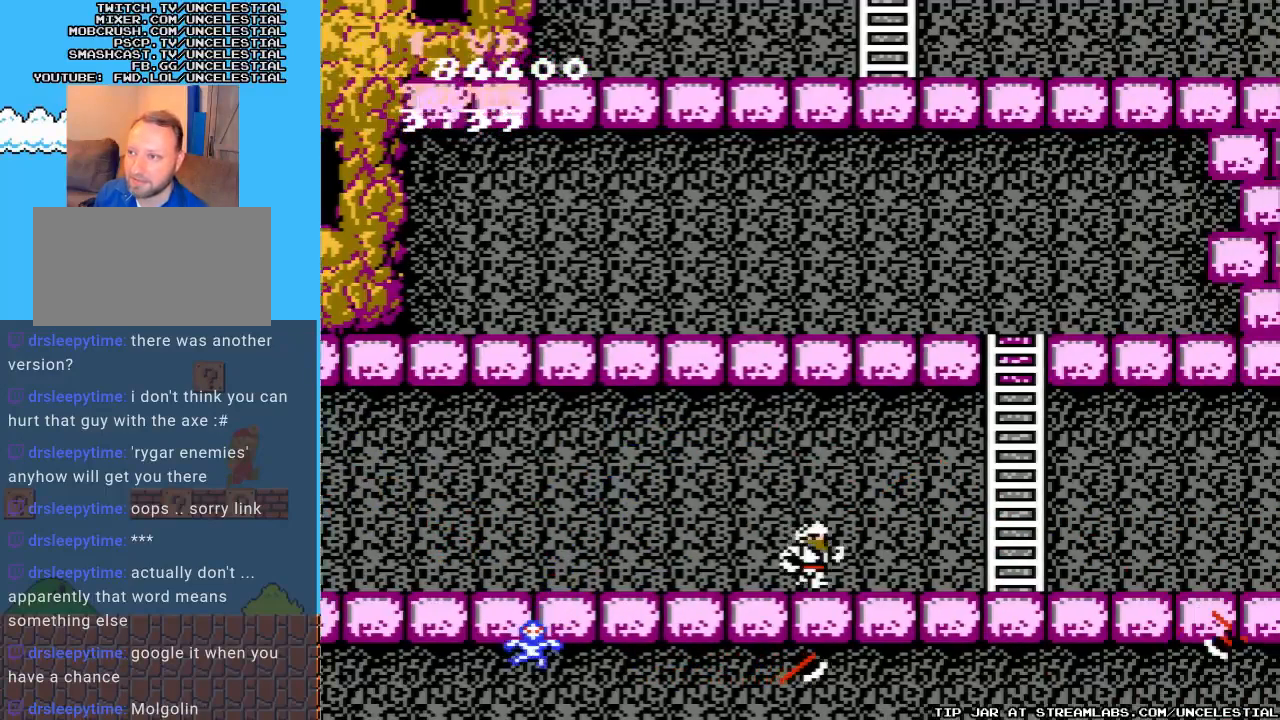
{"buttons": ["DPAD_RIGHT"], "events": []}
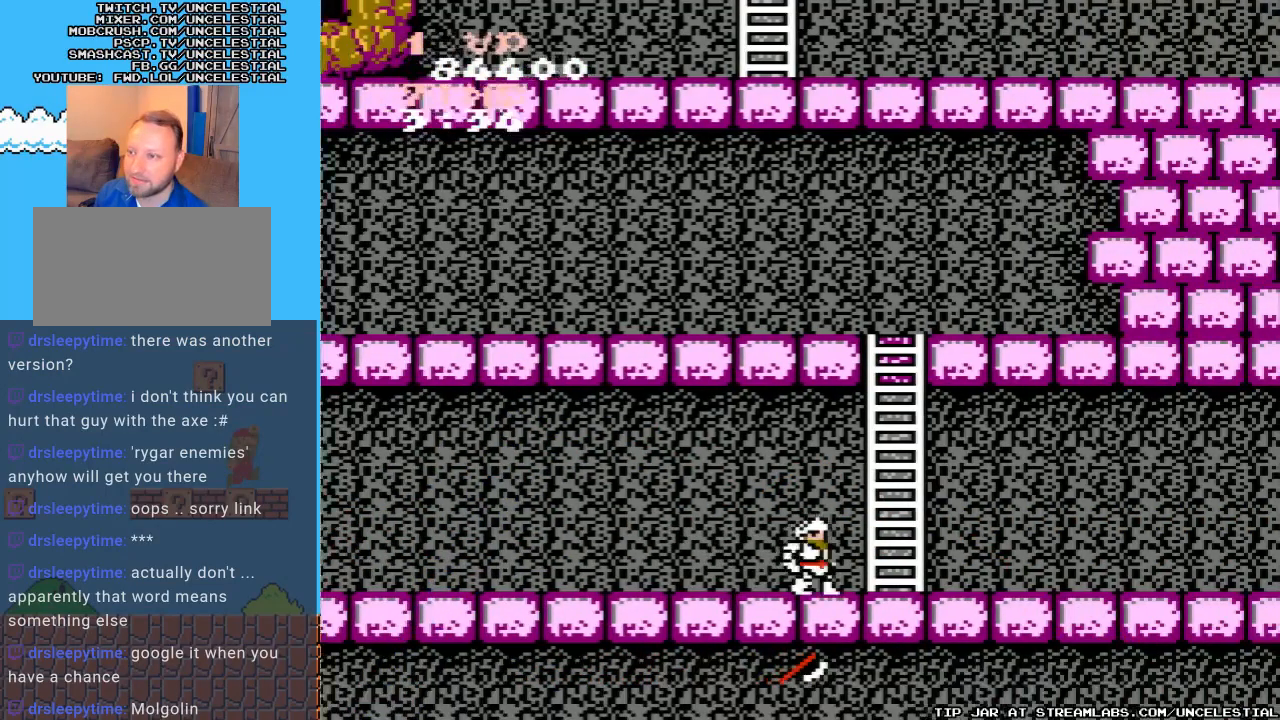
{"buttons": [], "events": [[100, "DPAD_RIGHT", "up"], [133, "DPAD_LEFT", "down"], [200, "B", "down"], [300, "B", "up"], [300, "DPAD_LEFT", "up"], [367, "B", "down"], [467, "B", "up"]]}
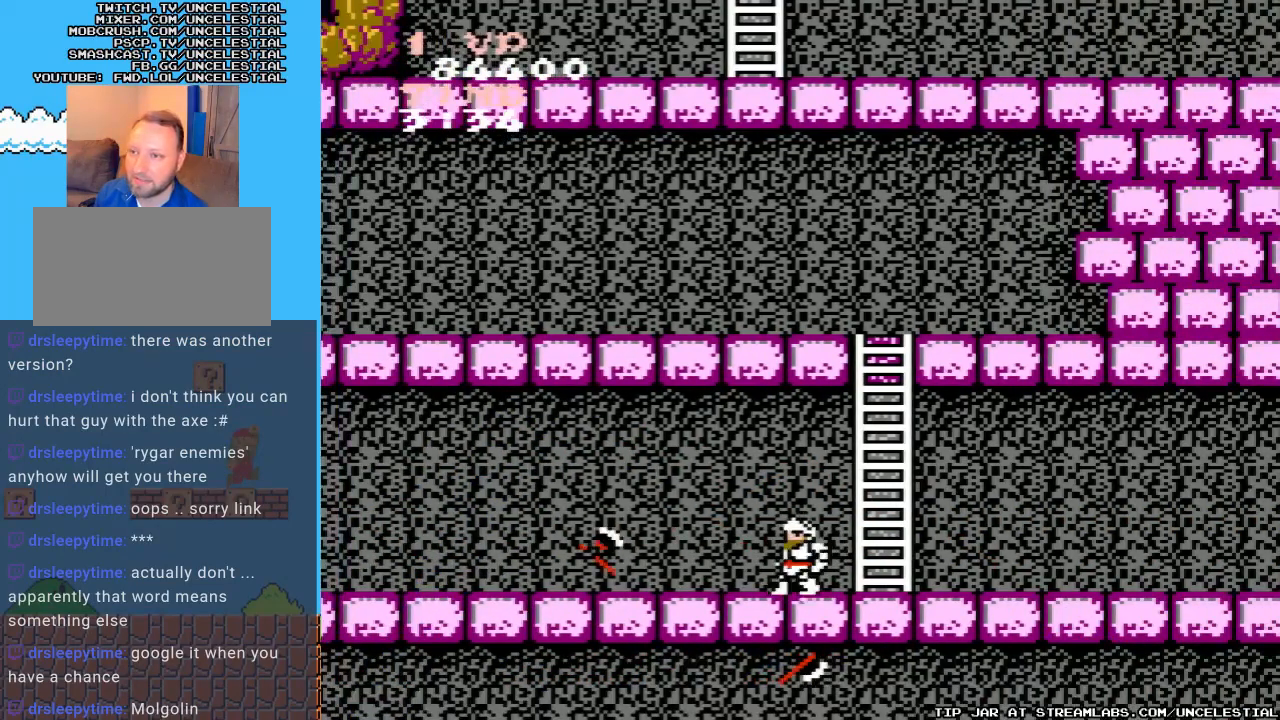
{"buttons": ["DPAD_RIGHT"], "events": [[67, "DPAD_RIGHT", "down"]]}
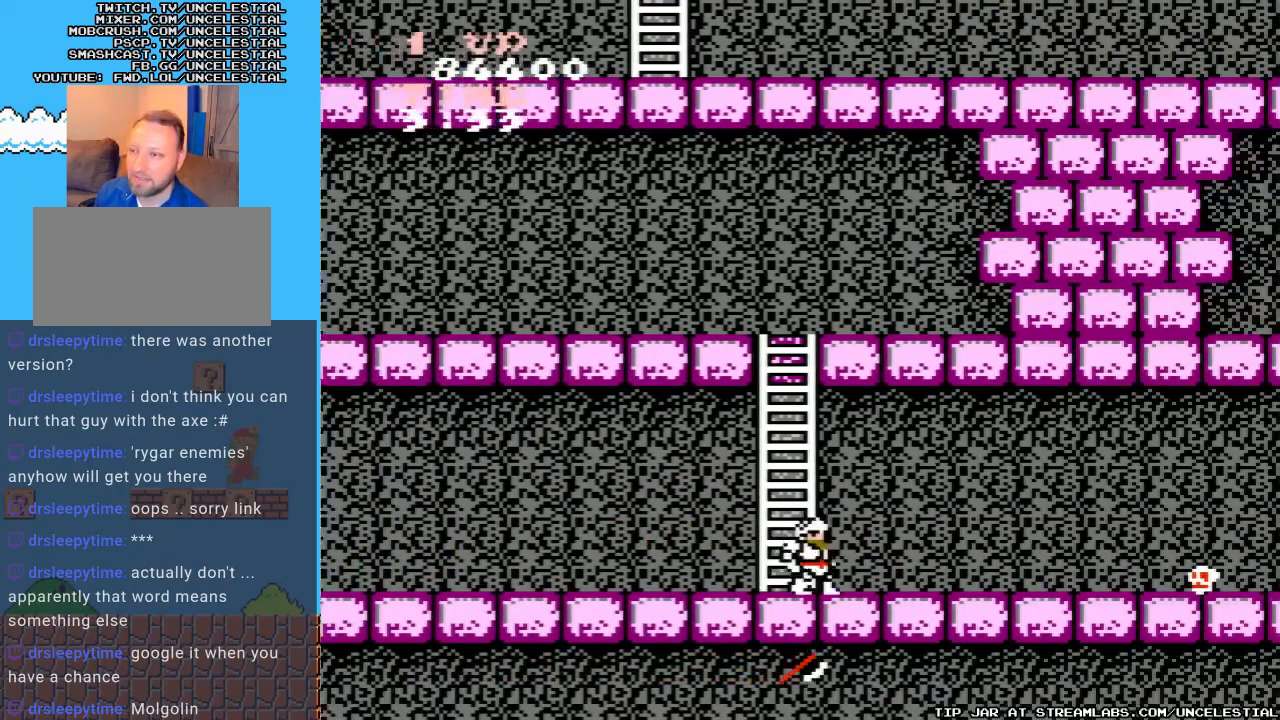
{"buttons": ["B", "DPAD_RIGHT"], "events": [[400, "B", "down"]]}
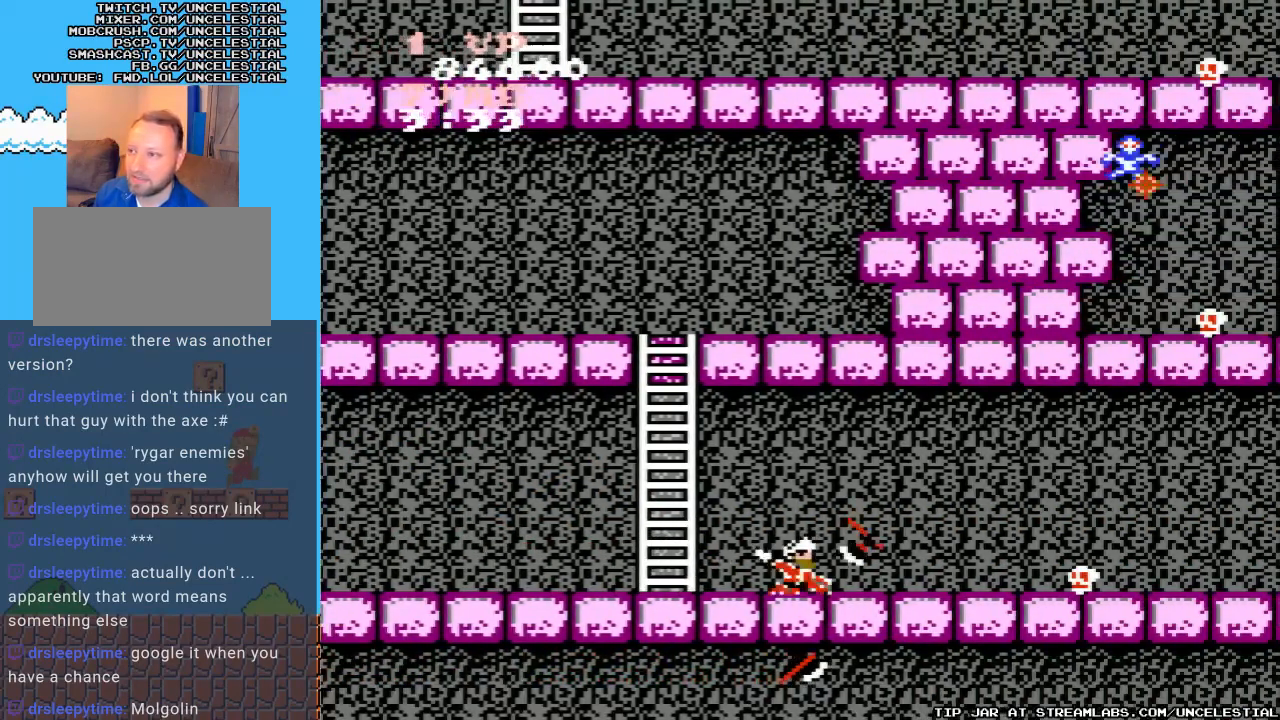
{"buttons": ["B", "DPAD_RIGHT"], "events": [[33, "B", "up"], [167, "B", "down"], [300, "B", "up"], [400, "B", "down"]]}
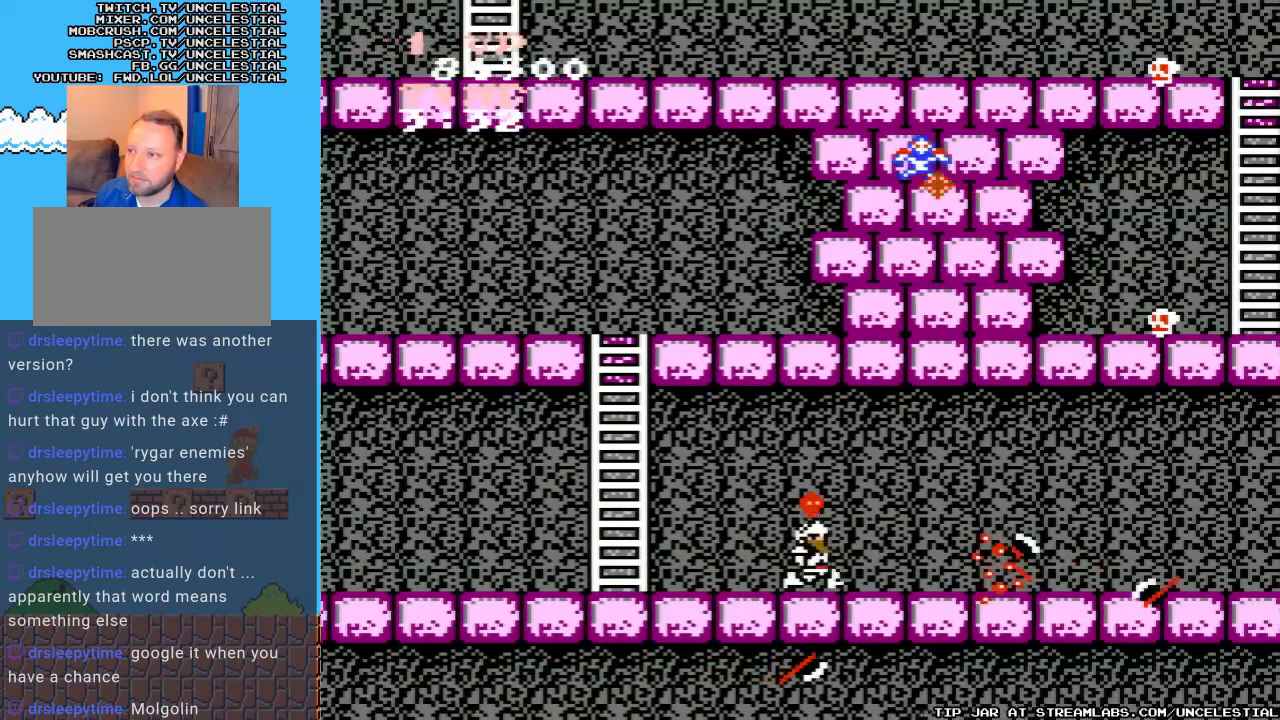
{"buttons": ["DPAD_RIGHT"], "events": [[33, "B", "up"], [100, "B", "down"], [200, "B", "up"], [333, "B", "down"], [433, "B", "up"]]}
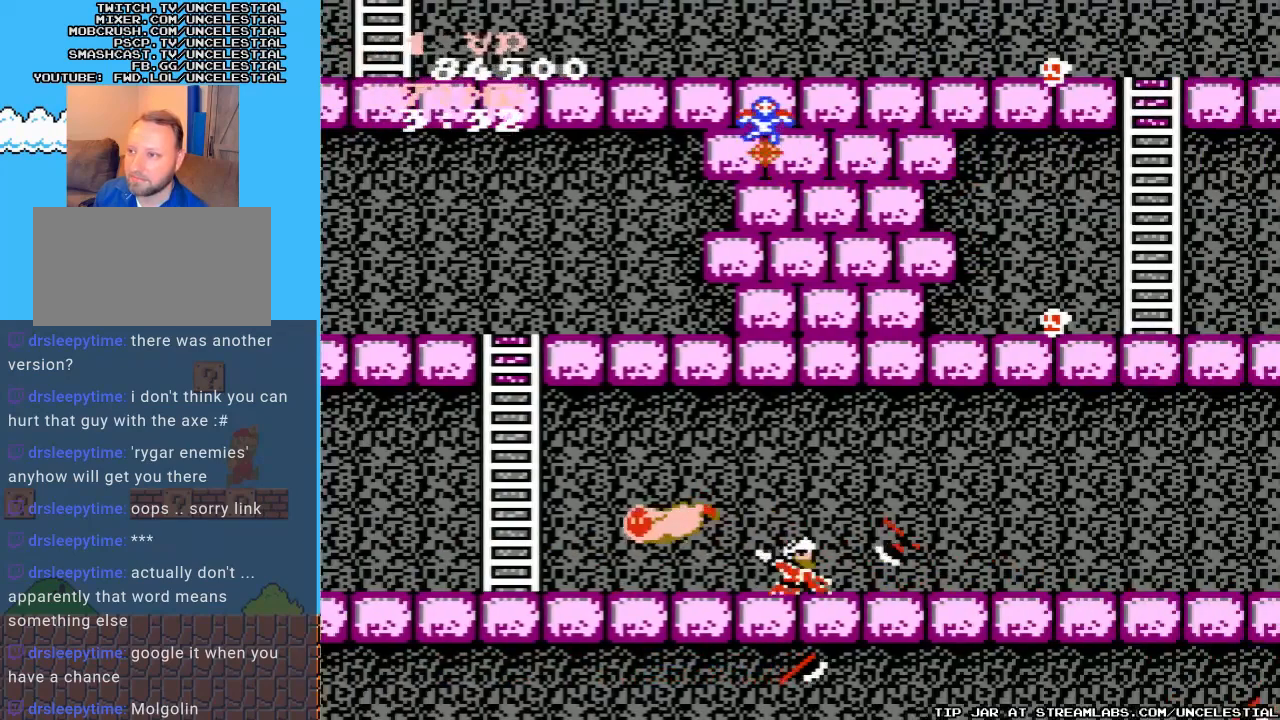
{"buttons": ["DPAD_RIGHT"], "events": []}
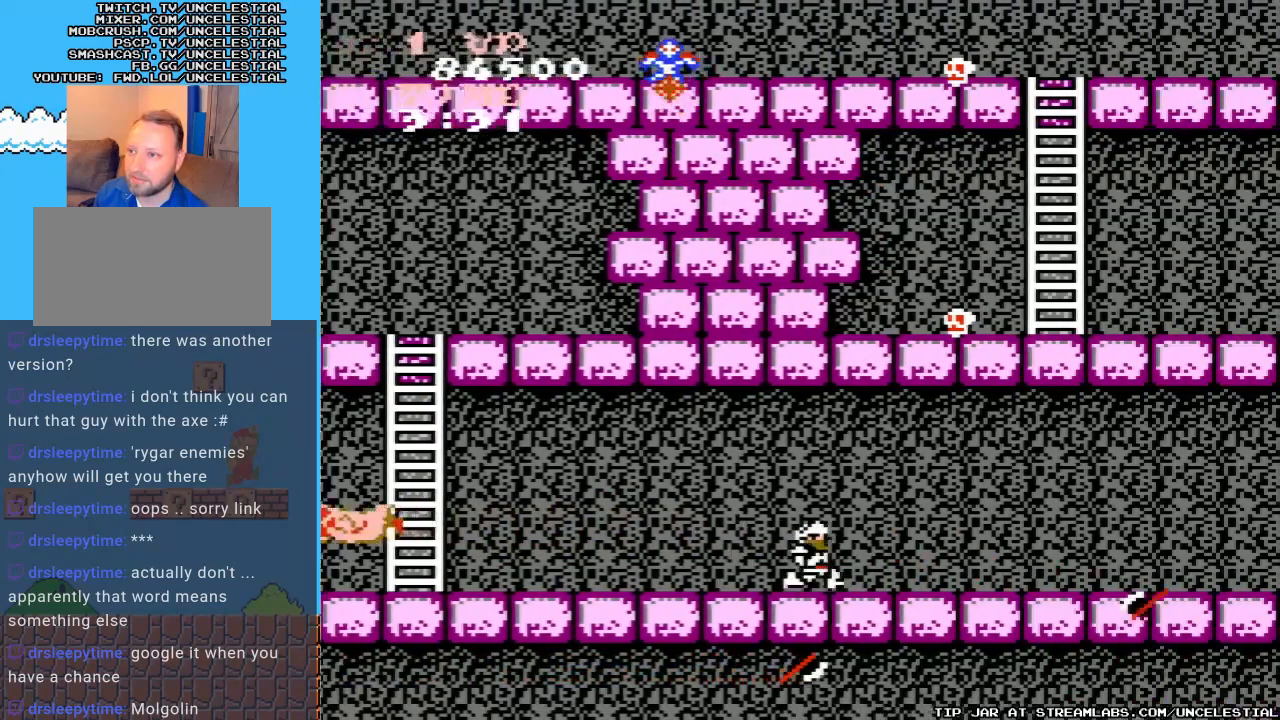
{"buttons": ["DPAD_RIGHT"], "events": []}
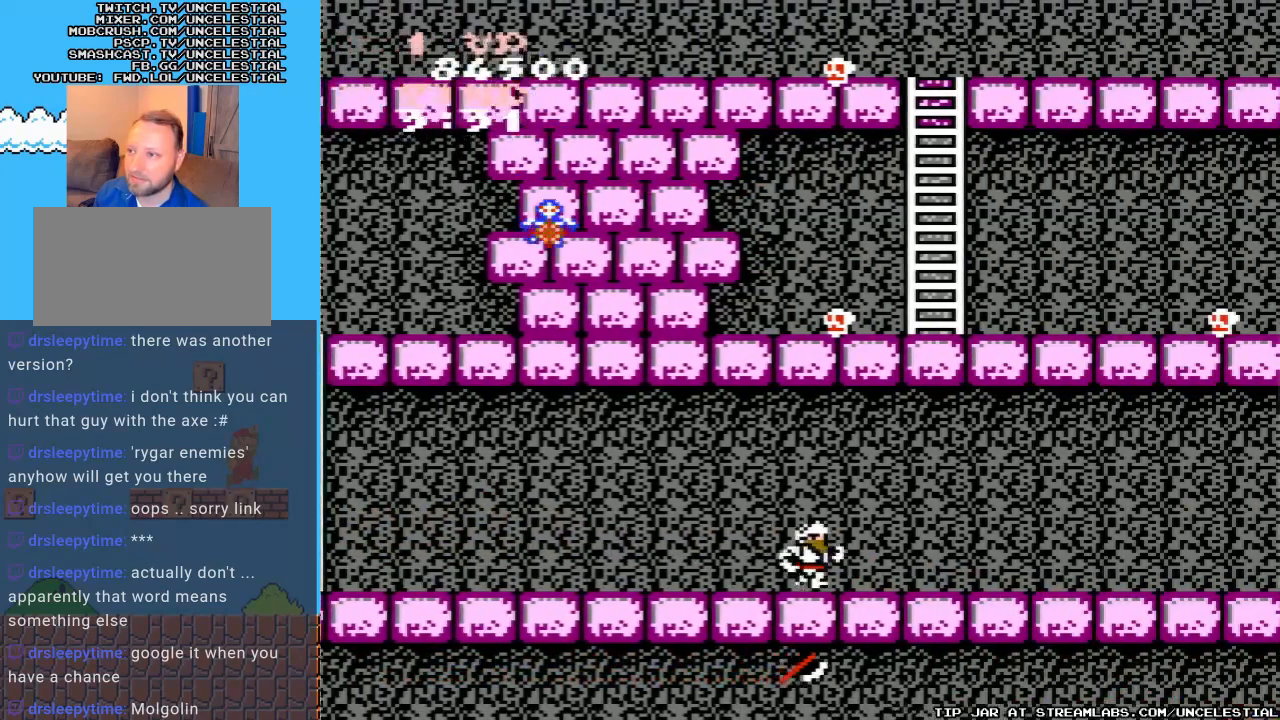
{"buttons": ["DPAD_RIGHT"], "events": []}
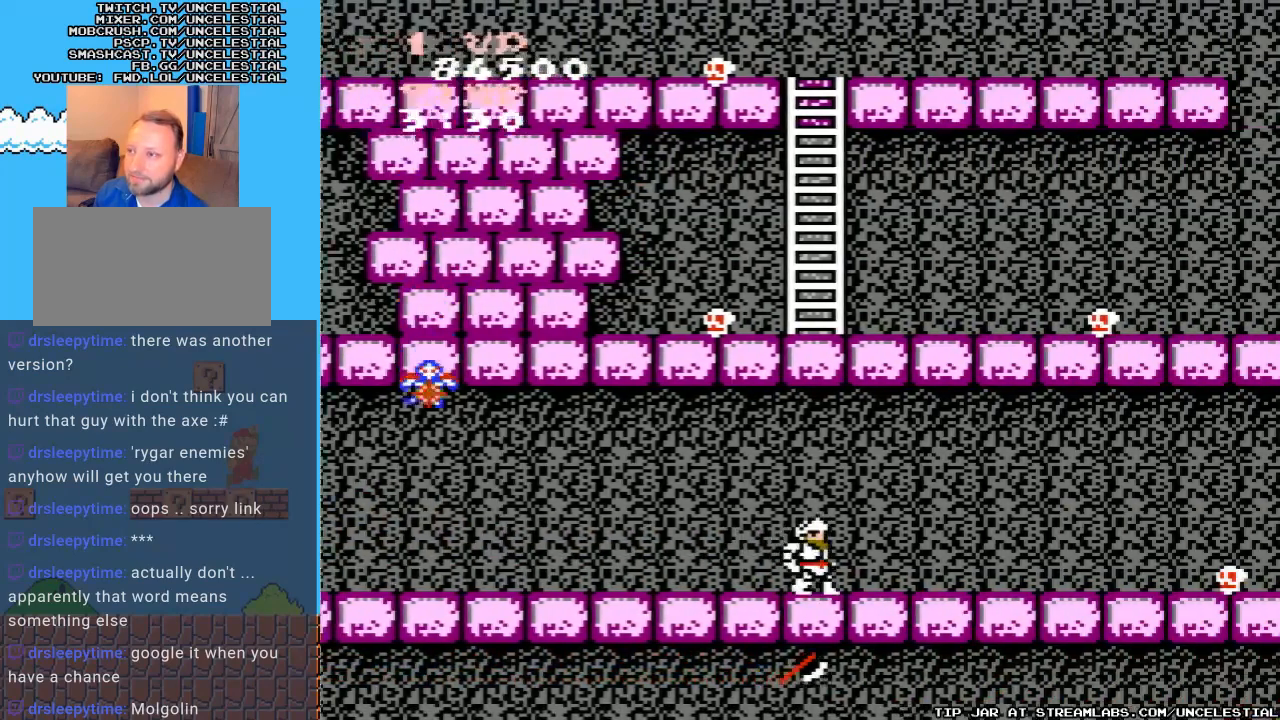
{"buttons": ["B", "DPAD_RIGHT"], "events": [[467, "B", "down"]]}
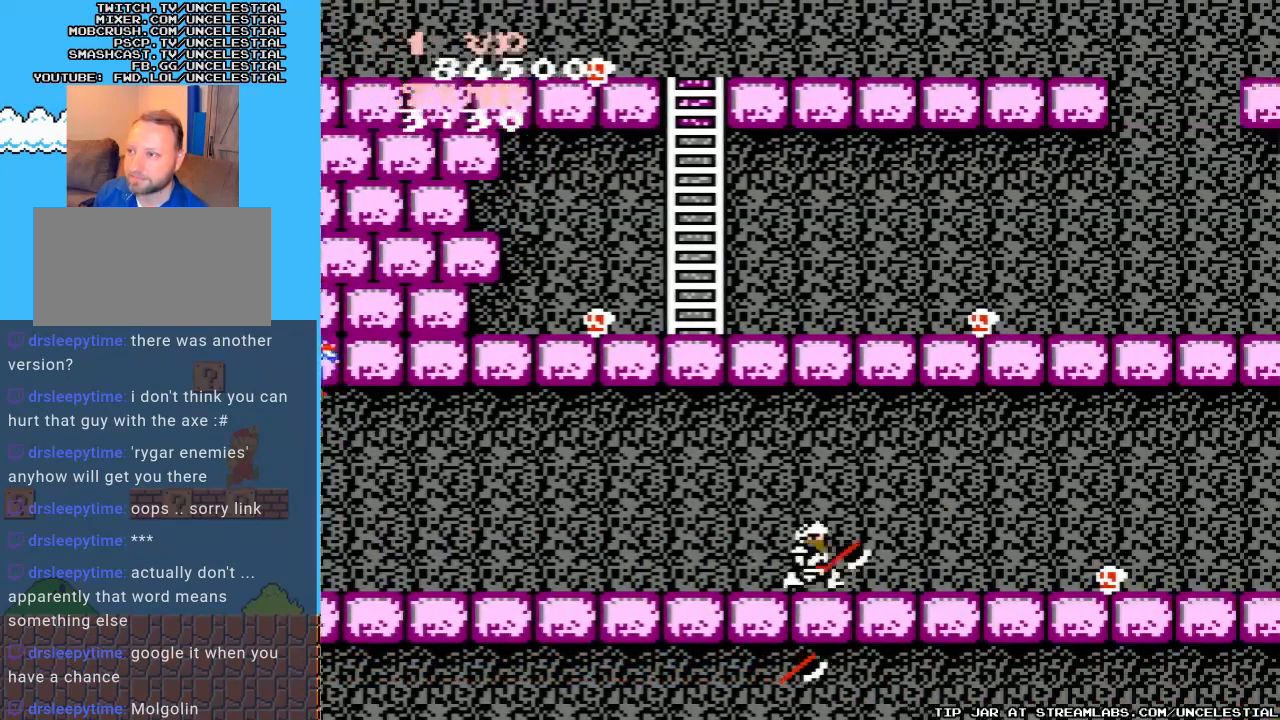
{"buttons": ["B", "DPAD_RIGHT"], "events": [[100, "B", "up"], [467, "B", "down"]]}
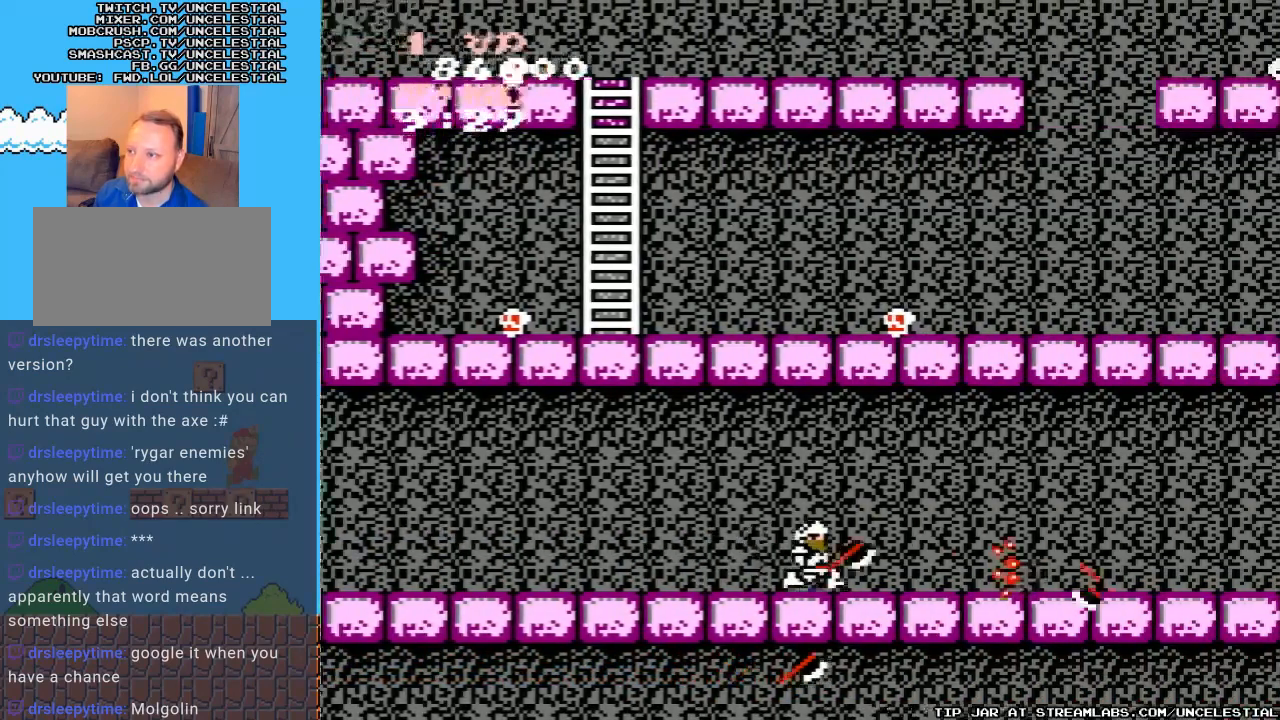
{"buttons": ["DPAD_RIGHT"], "events": [[133, "B", "up"]]}
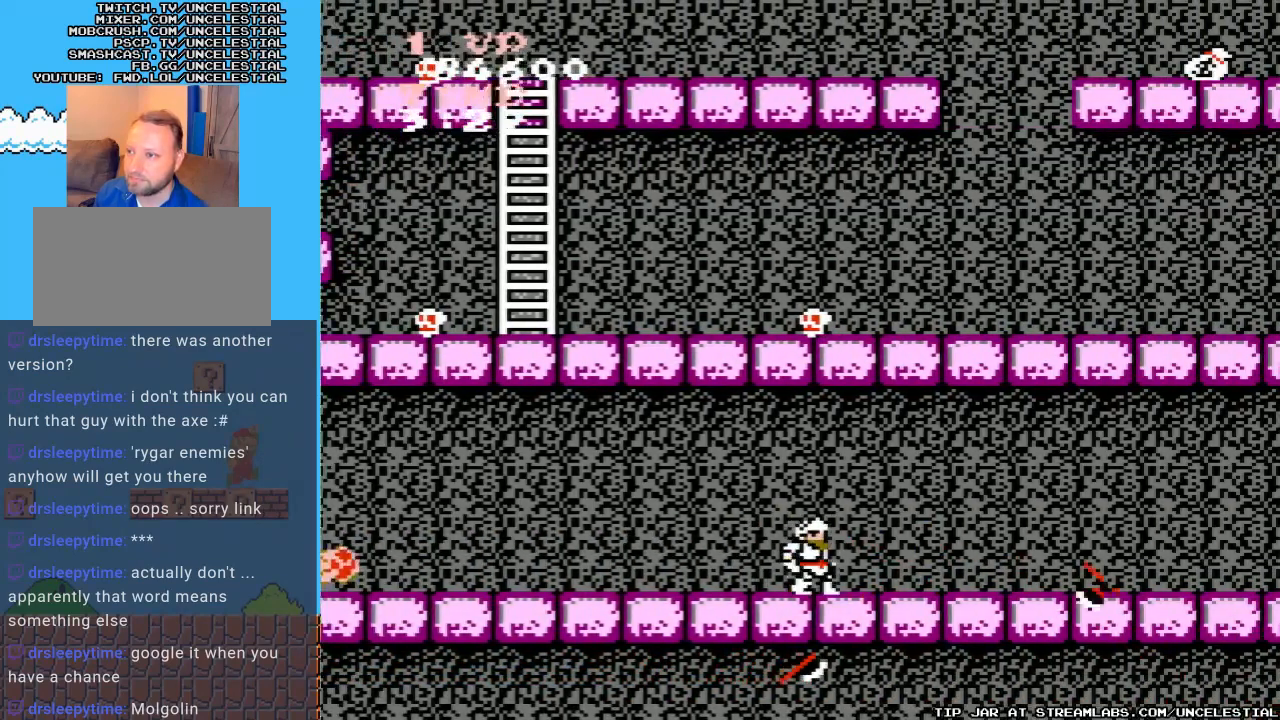
{"buttons": [], "events": [[267, "DPAD_RIGHT", "up"], [333, "DPAD_LEFT", "down"], [367, "B", "down"], [467, "DPAD_LEFT", "up"], [500, "B", "up"]]}
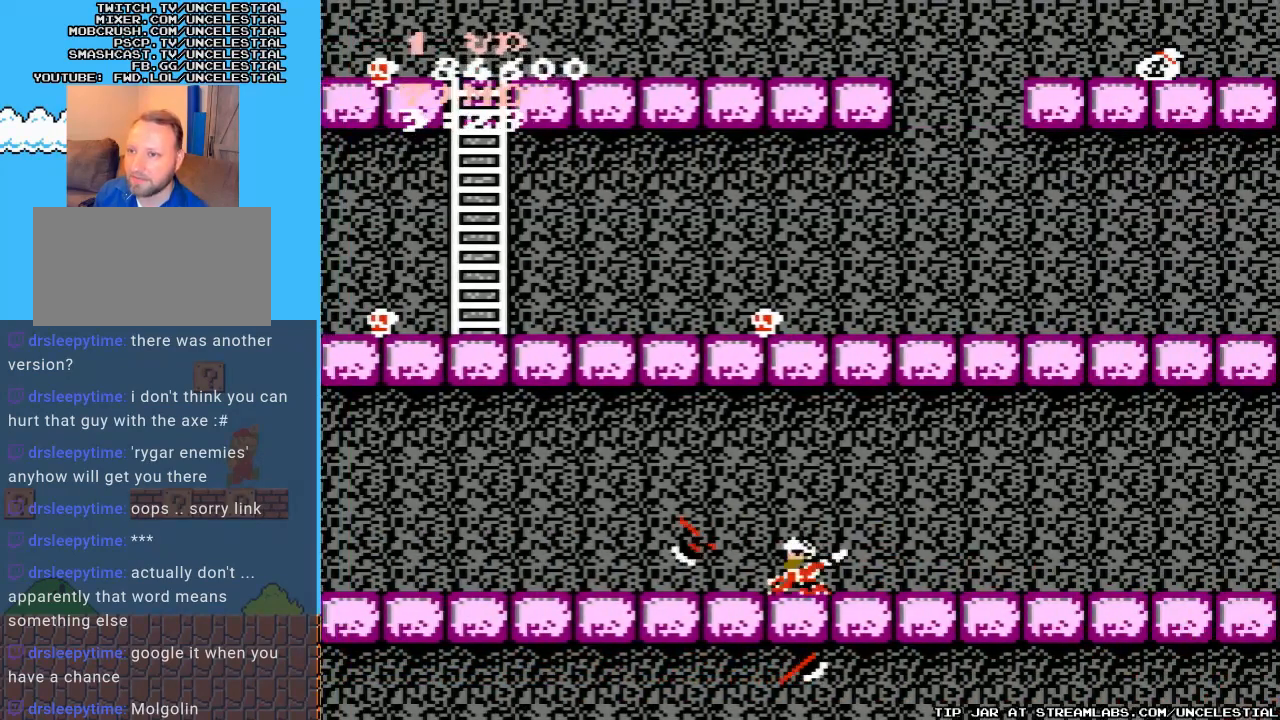
{"buttons": ["DPAD_RIGHT"], "events": [[100, "B", "down"], [233, "B", "up"], [233, "DPAD_RIGHT", "down"]]}
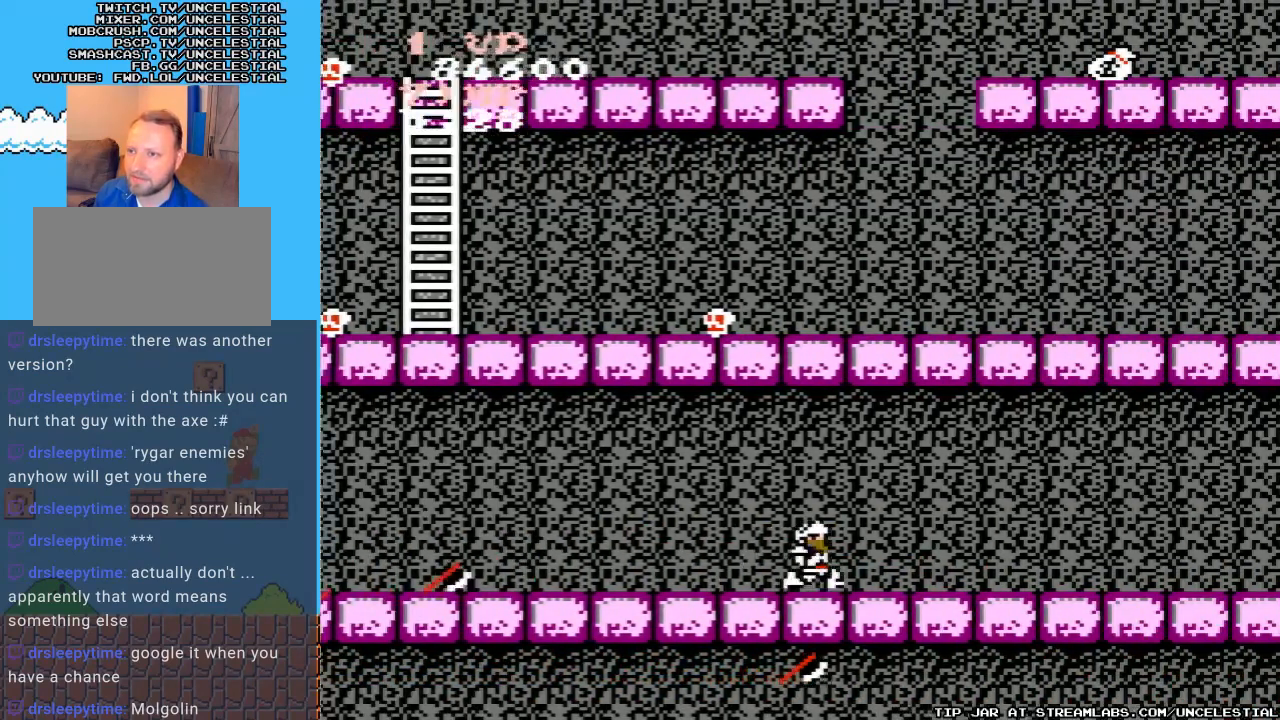
{"buttons": ["DPAD_RIGHT"], "events": []}
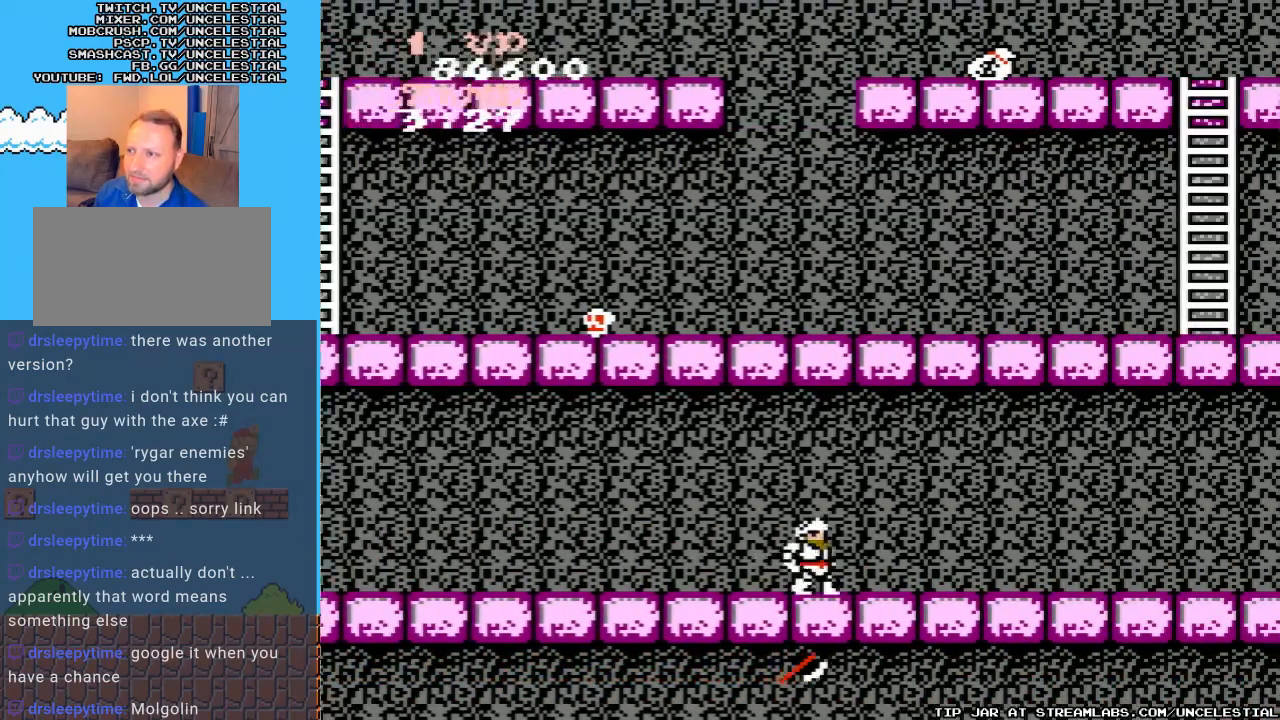
{"buttons": ["DPAD_RIGHT"], "events": []}